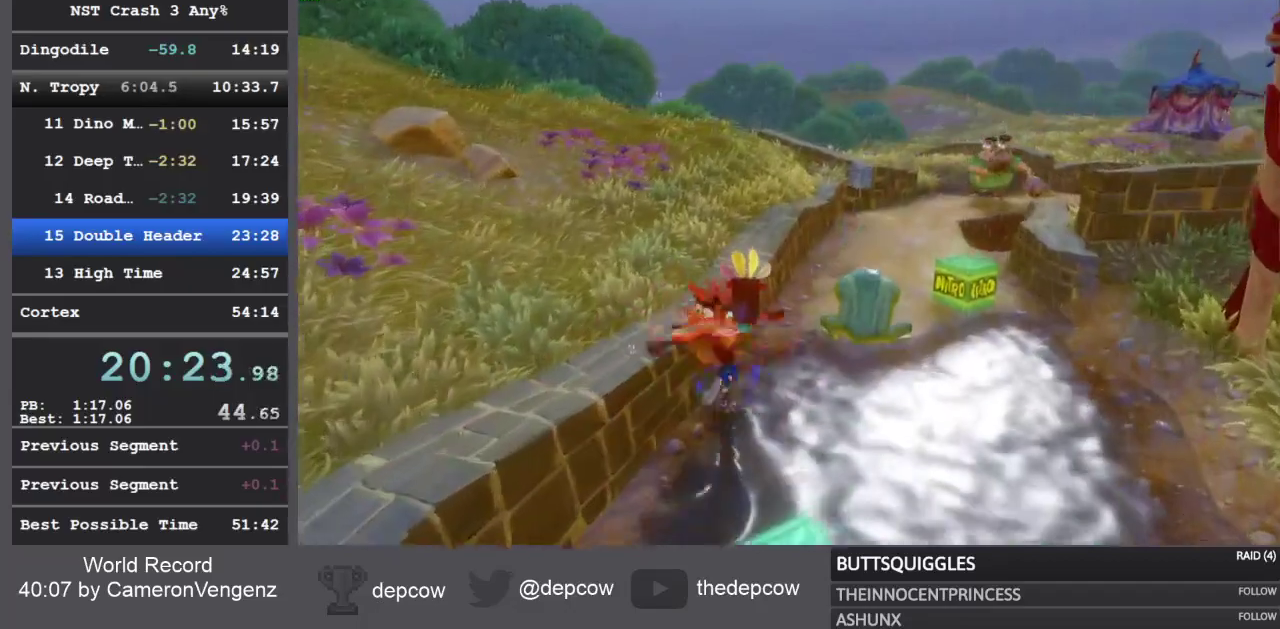
Gameplay with a controller (PlayStation layout); each line is a JSON object with the inputs held at the frame after it (dt_ms = milliseconds from this image to that frame). "events" lists button and stick changes between this image and that frame as [ms after this image, input, new state], when the widget could be followed in between.
{"dt_ms": 500, "buttons": ["SQUARE", "L3"], "left_stick": "up", "right_stick": "center", "events": [[100, "R1", "up"], [317, "R1", "down"], [350, "R1", "up"], [483, "SQUARE", "down"]]}
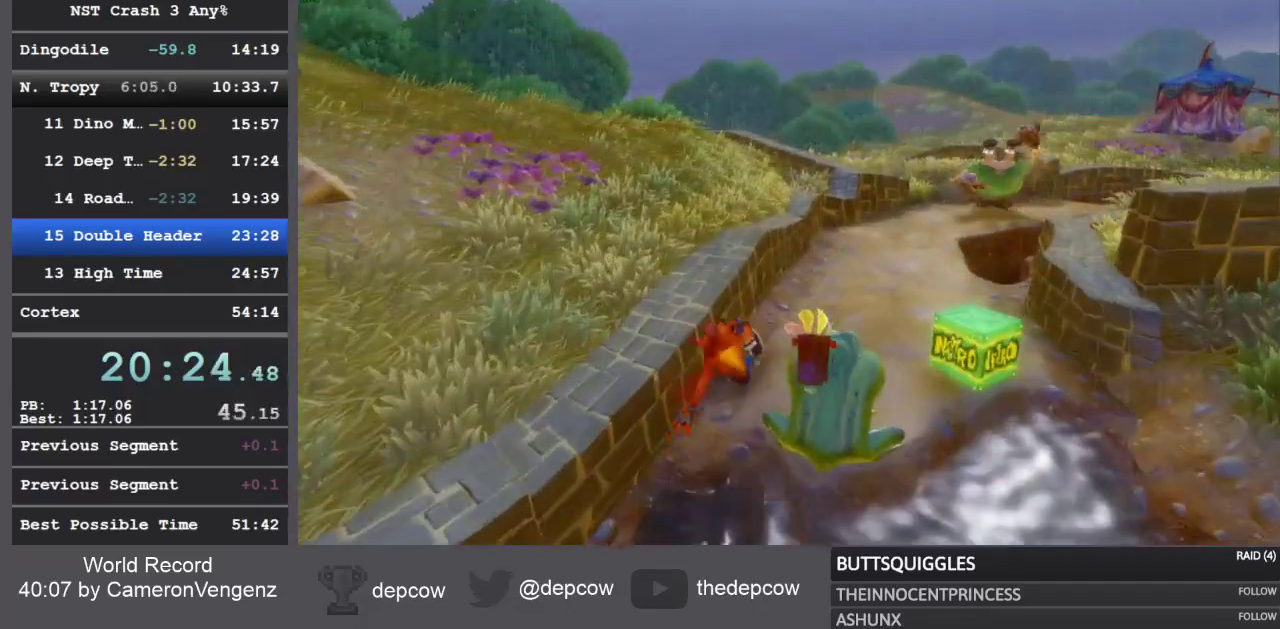
{"dt_ms": 500, "buttons": ["L3"], "left_stick": "up-right", "right_stick": "center", "events": [[117, "SQUARE", "up"], [333, "left_stick", "up-right"]]}
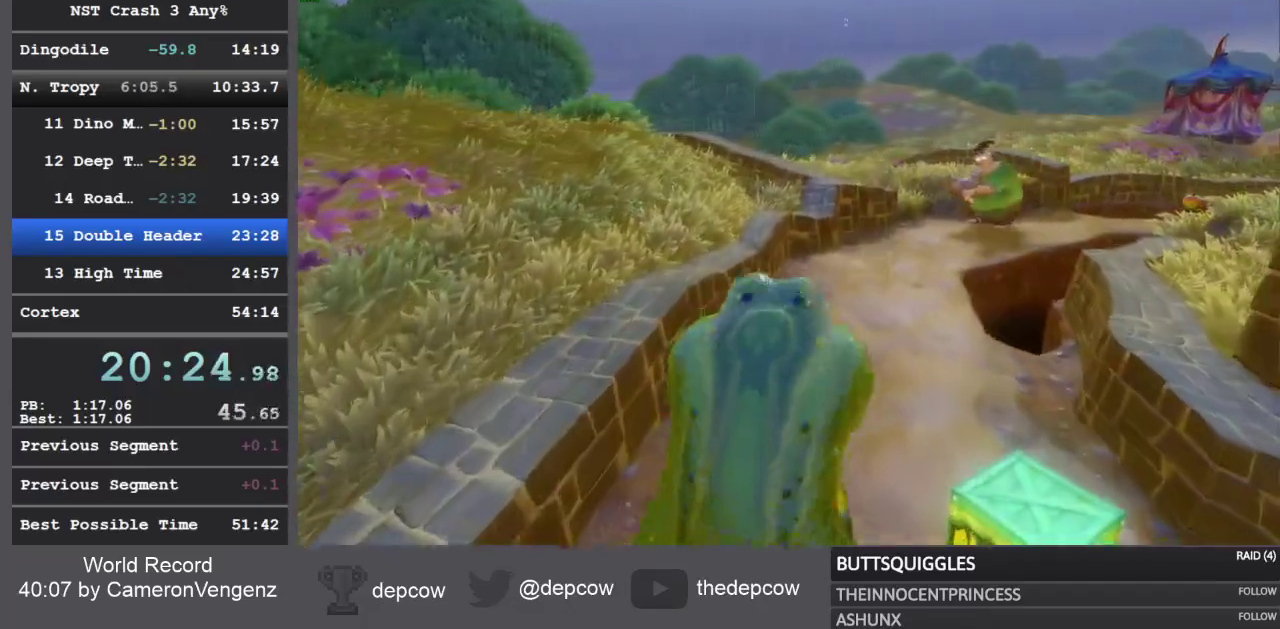
{"dt_ms": 500, "buttons": ["R1", "L3"], "left_stick": "up-right", "right_stick": "center", "events": [[383, "R1", "down"]]}
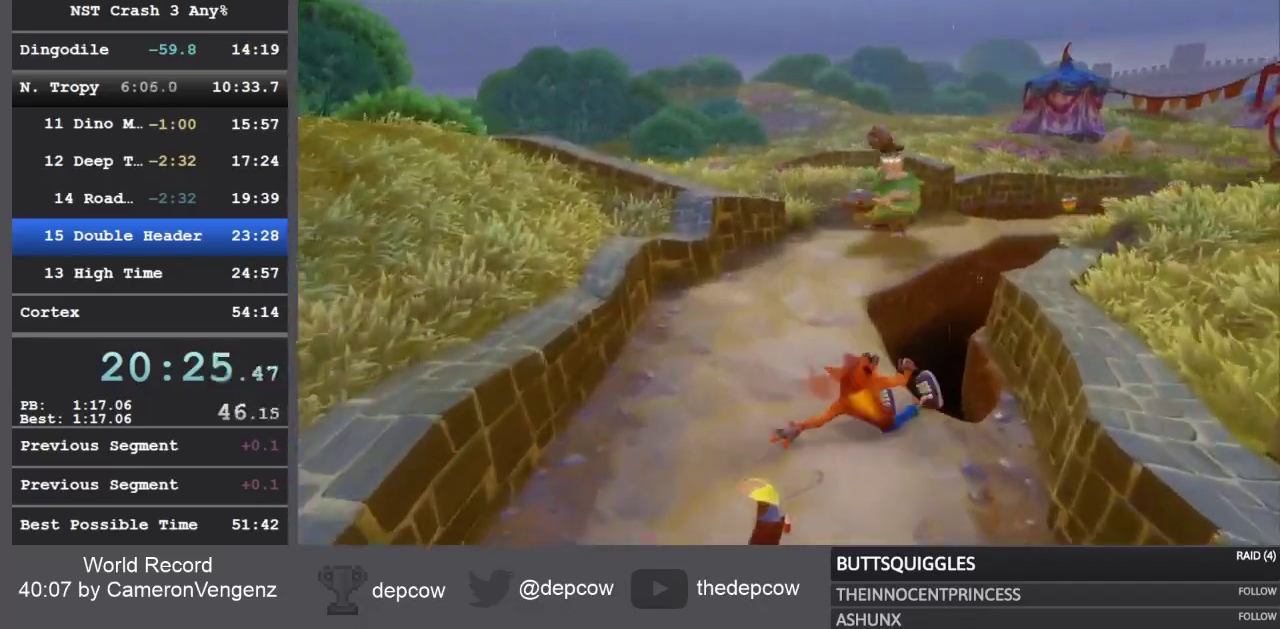
{"dt_ms": 500, "buttons": ["R1", "L3"], "left_stick": "up-right", "right_stick": "center", "events": [[17, "SQUARE", "down"], [67, "CROSS", "down"], [67, "R1", "up"], [150, "SQUARE", "up"], [167, "CROSS", "up"], [433, "R1", "down"]]}
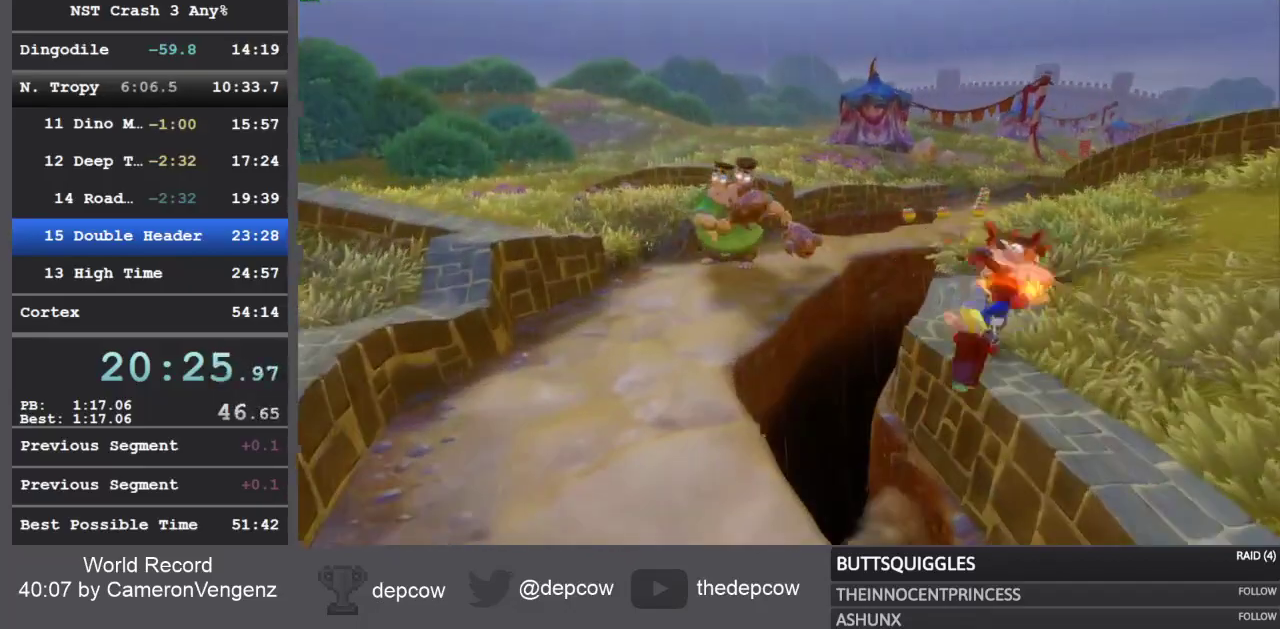
{"dt_ms": 500, "buttons": [], "left_stick": "up-right", "right_stick": "center", "events": [[117, "R1", "up"], [233, "L3", "up"], [250, "SQUARE", "down"], [450, "SQUARE", "up"]]}
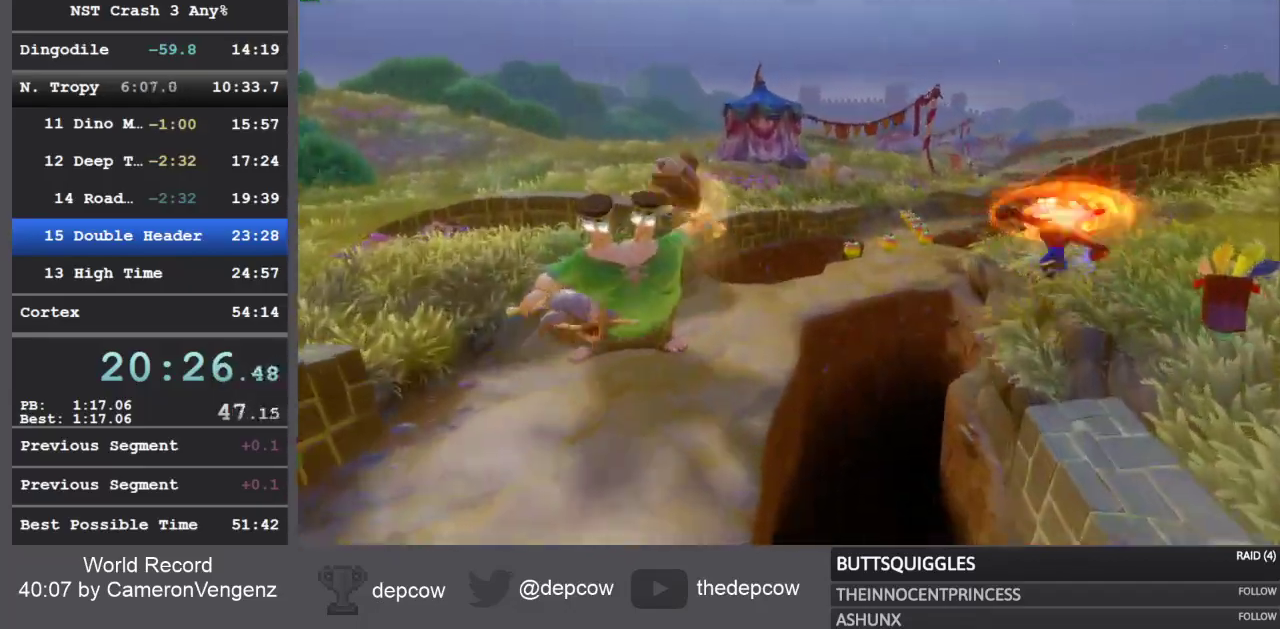
{"dt_ms": 1000, "buttons": ["R1", "L3"], "left_stick": "up", "right_stick": "center"}
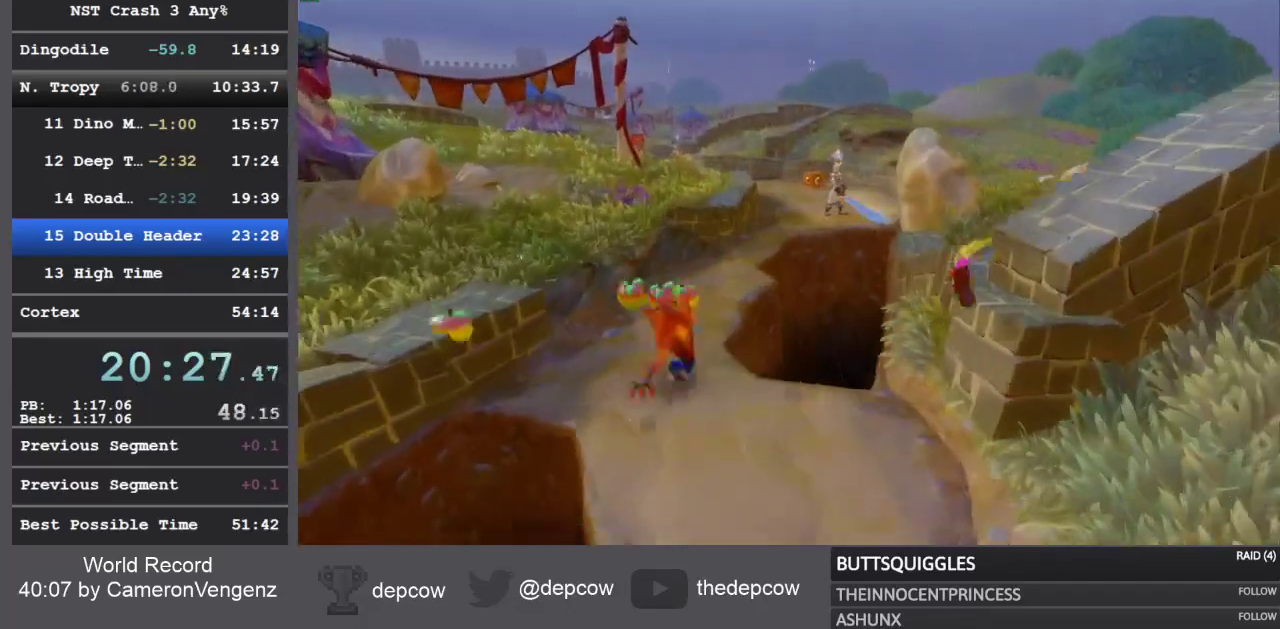
{"dt_ms": 1000, "buttons": ["SQUARE"], "left_stick": "up", "right_stick": "center"}
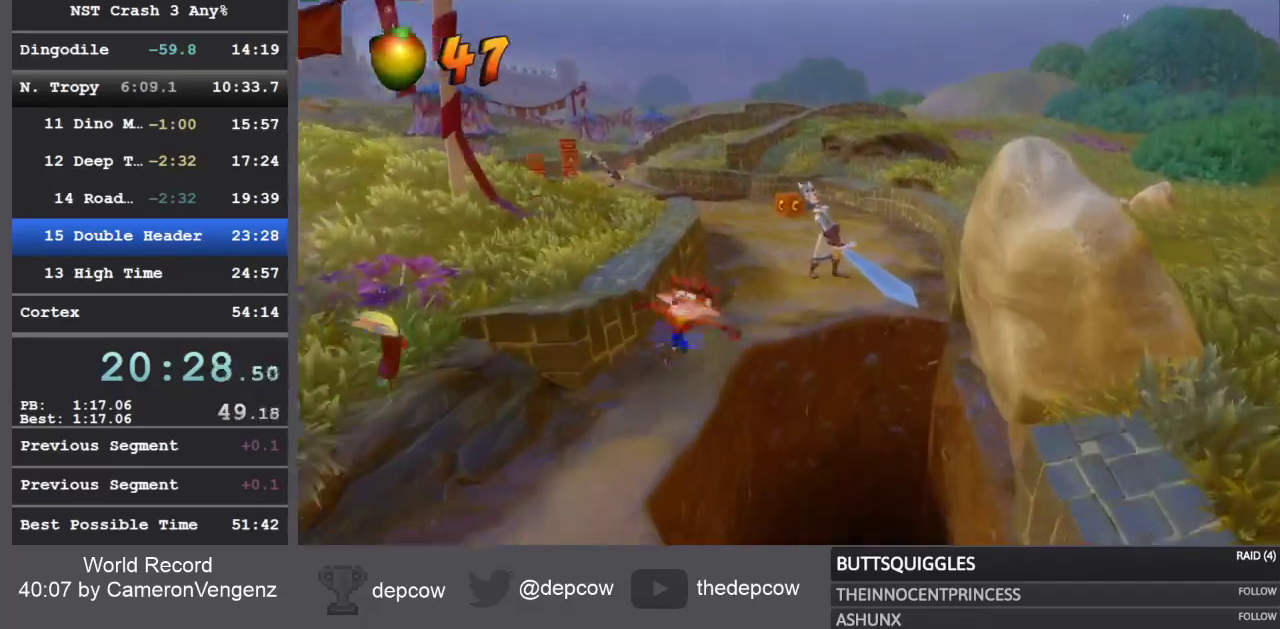
{"dt_ms": 500, "buttons": [], "left_stick": "up", "right_stick": "center", "events": [[50, "SQUARE", "up"], [283, "R1", "down"], [483, "R1", "up"]]}
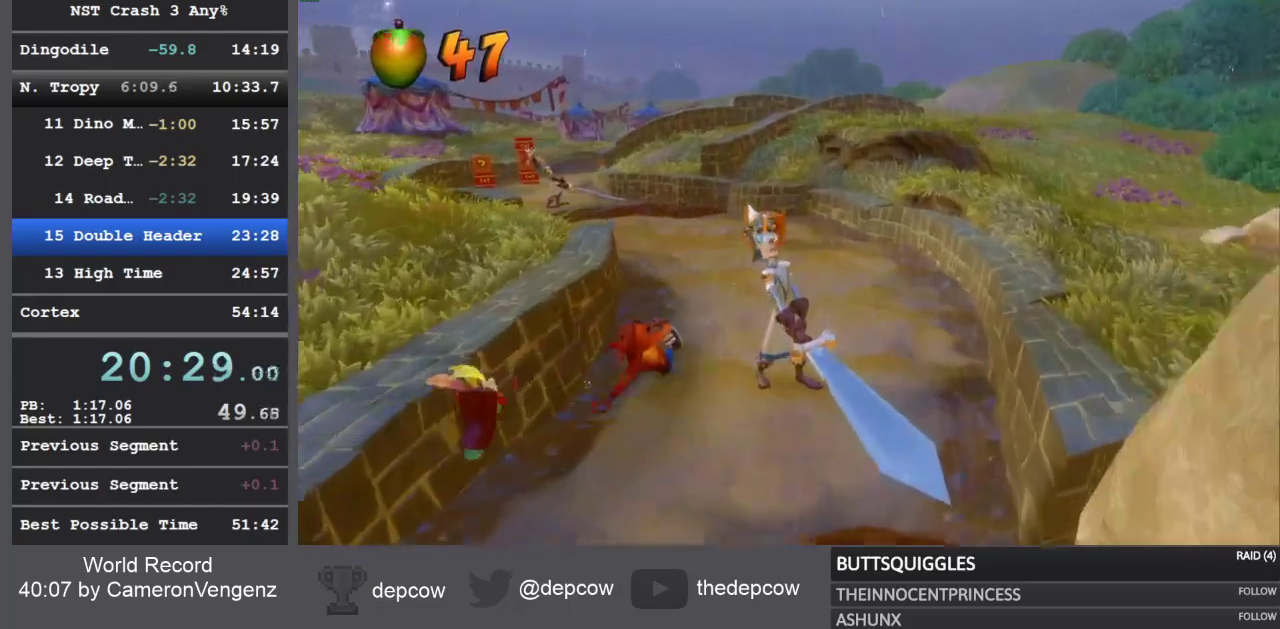
{"dt_ms": 500, "buttons": [], "left_stick": "up", "right_stick": "center", "events": [[67, "SQUARE", "down"], [333, "SQUARE", "up"]]}